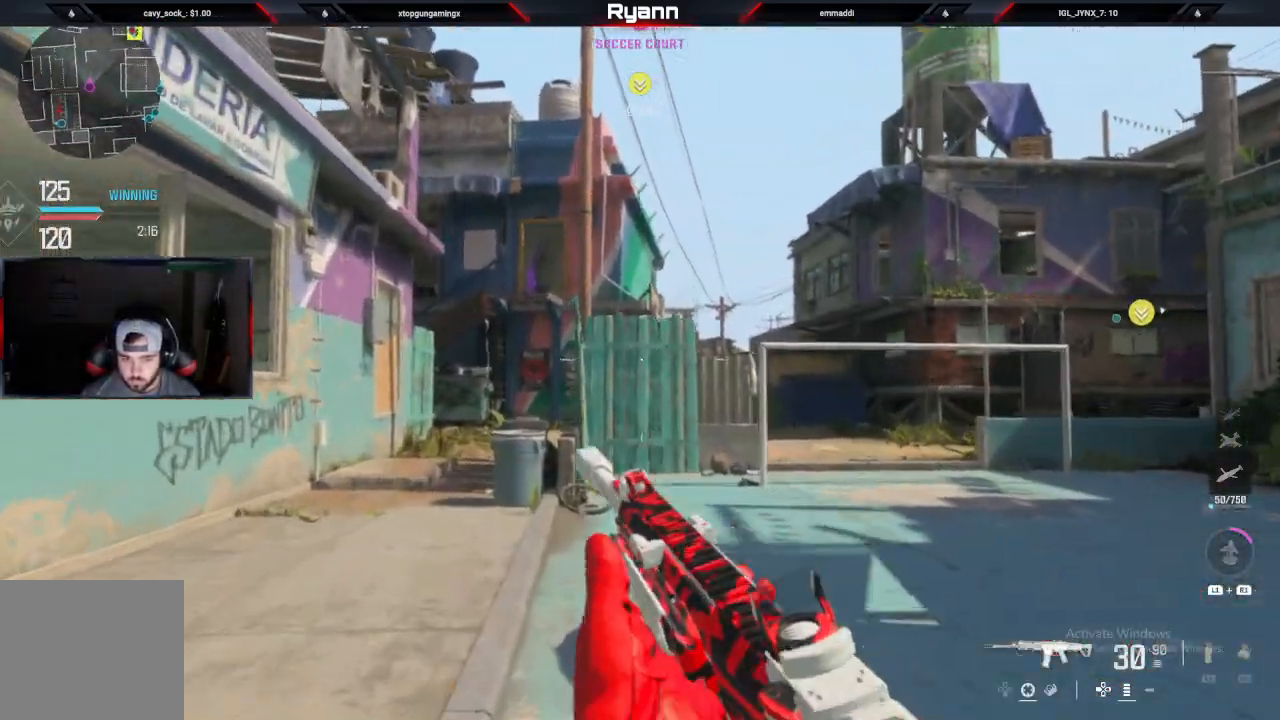
Gameplay with a controller (PlayStation layout); each line is a JSON object with the inputs held at the frame after it. "events" lists button and stick changes between this image and that frame as [ms after this image, input, new state], when the widget could be followed in between.
{"buttons": [], "left_stick": "up-left", "right_stick": "center", "events": [[133, "L3", "up"], [300, "right_stick", "center"]]}
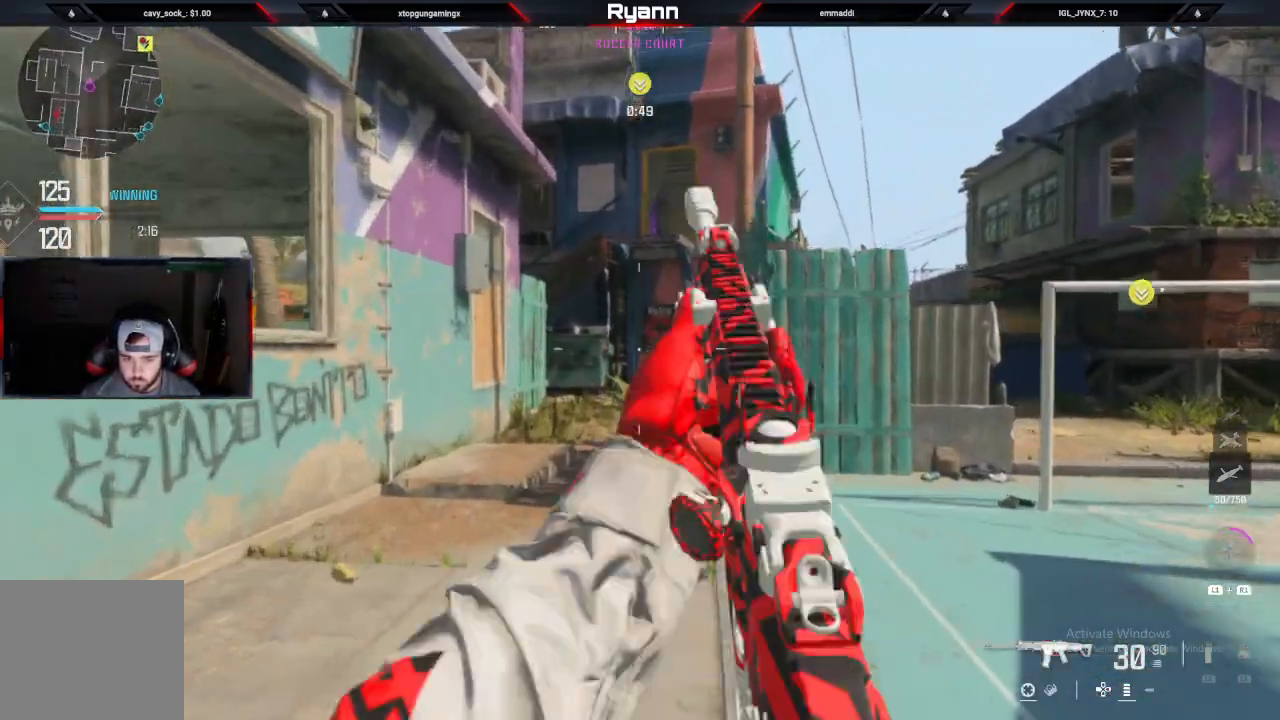
{"buttons": ["CROSS"], "left_stick": "up-left", "right_stick": "down-right", "events": [[33, "CIRCLE", "down"], [67, "right_stick", "down-left"], [217, "right_stick", "right"], [250, "CIRCLE", "up"], [350, "CROSS", "down"], [367, "right_stick", "down-right"]]}
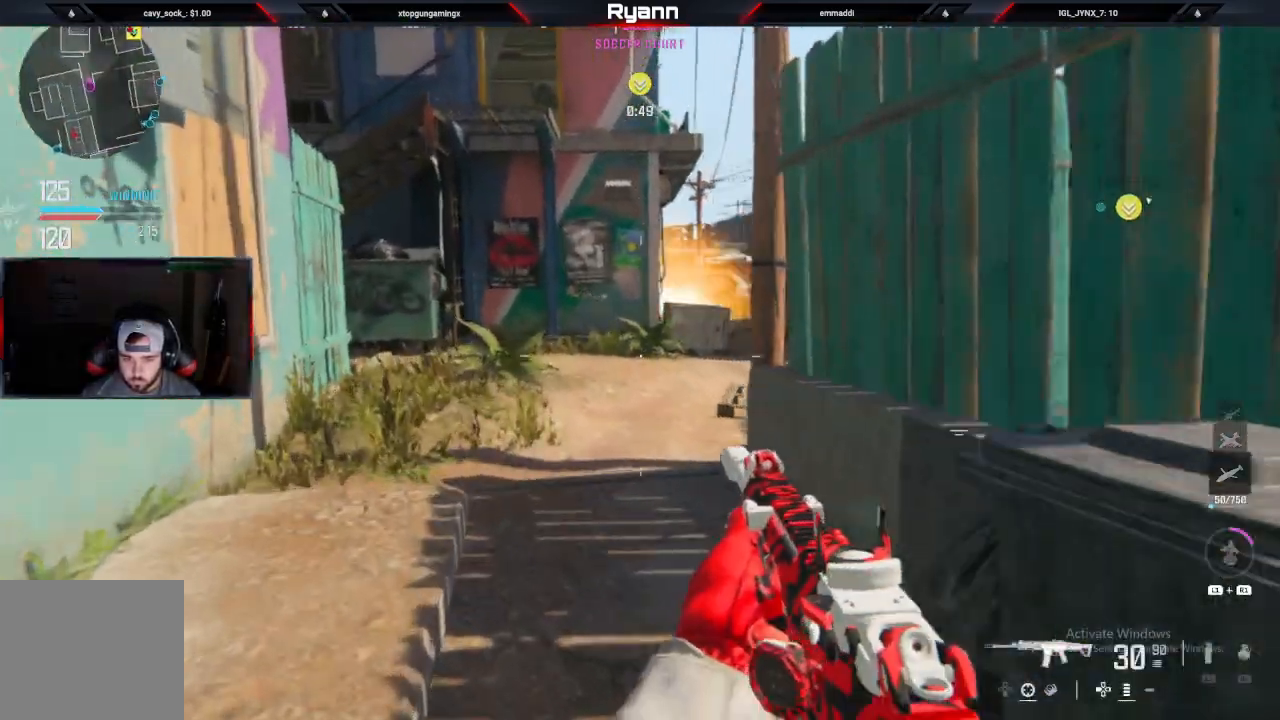
{"buttons": [], "left_stick": "up", "right_stick": "right", "events": [[33, "CROSS", "up"], [50, "right_stick", "right"], [83, "left_stick", "up"]]}
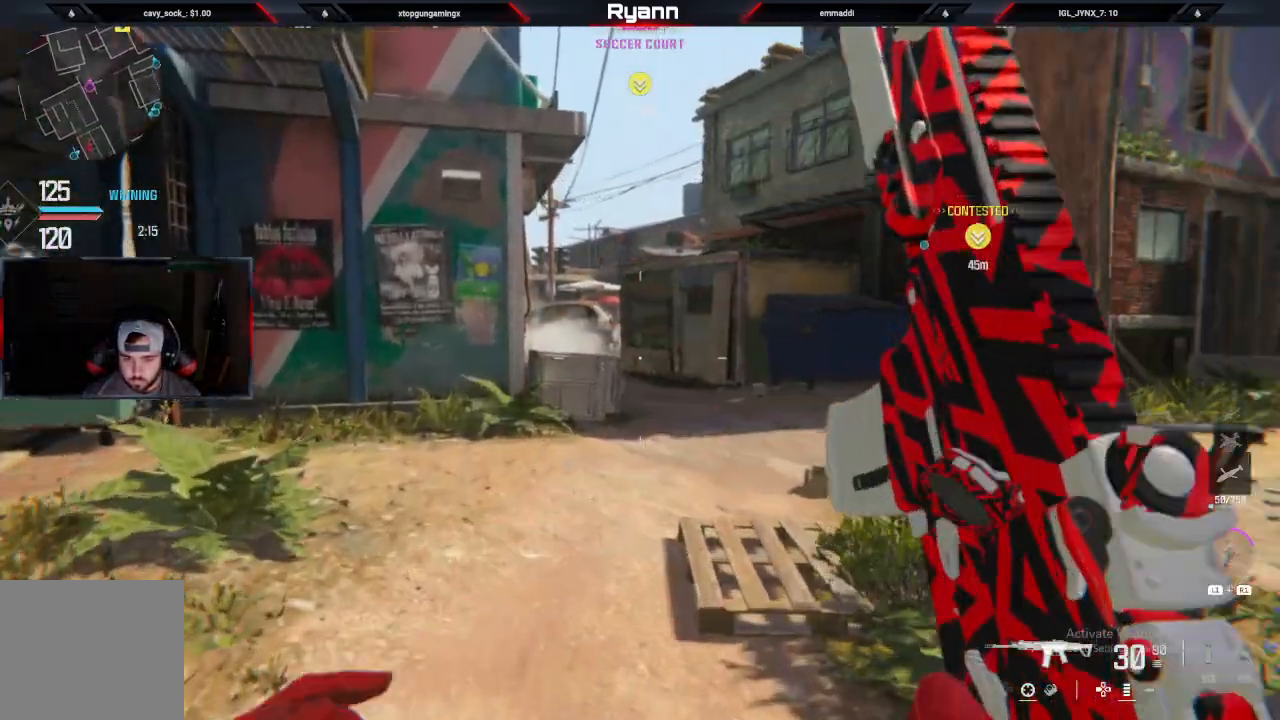
{"buttons": [], "left_stick": "up", "right_stick": "left", "events": [[83, "right_stick", "left"]]}
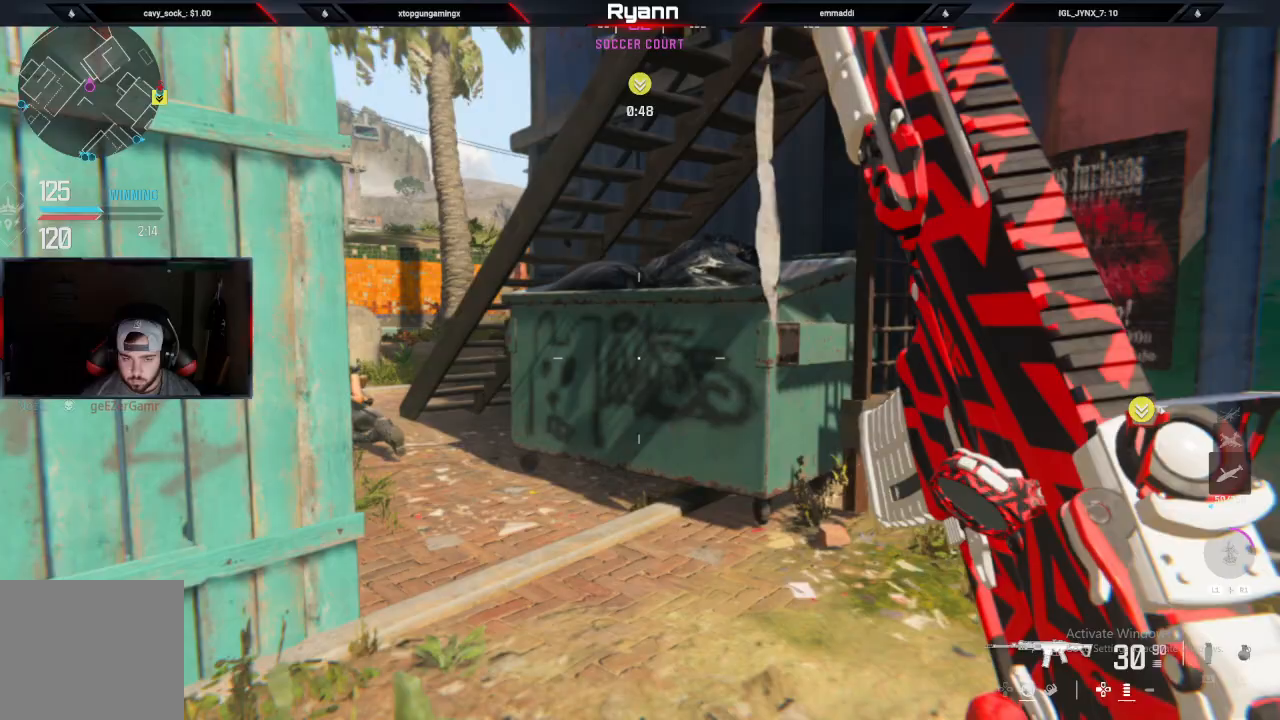
{"buttons": [], "left_stick": "left", "right_stick": "down-left", "events": [[283, "right_stick", "center"], [383, "right_stick", "left"], [433, "right_stick", "down-left"], [467, "left_stick", "left"]]}
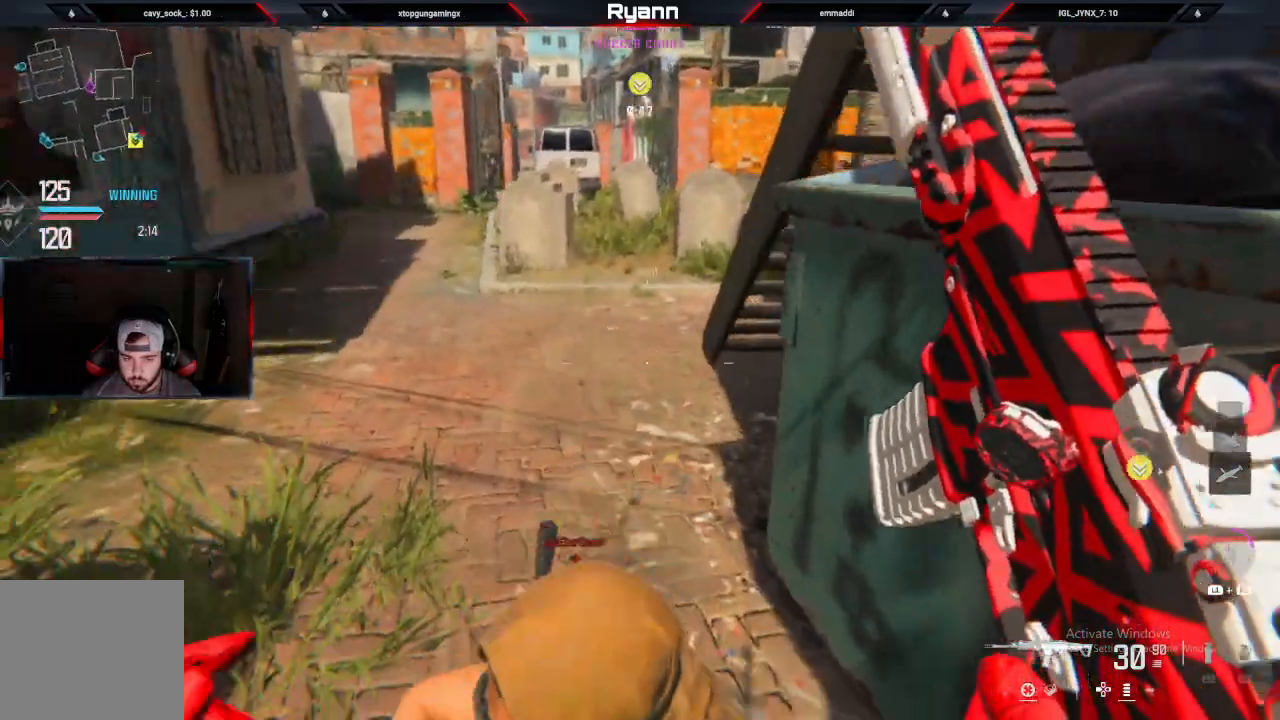
{"buttons": ["R2"], "left_stick": "down", "right_stick": "up-left", "events": [[33, "left_stick", "down"], [83, "R2", "down"], [133, "right_stick", "down"], [450, "right_stick", "up-left"]]}
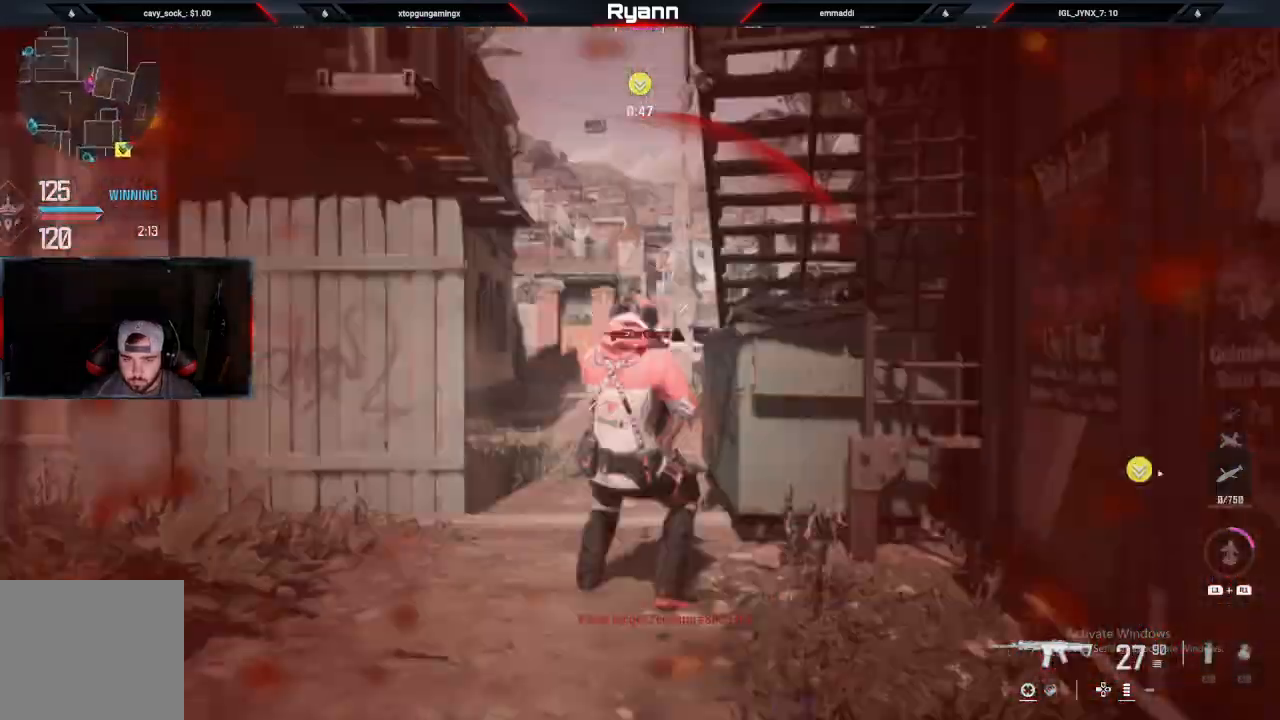
{"buttons": ["SQUARE"], "left_stick": "down", "right_stick": "left", "events": [[283, "right_stick", "left"], [383, "R2", "up"], [483, "SQUARE", "down"]]}
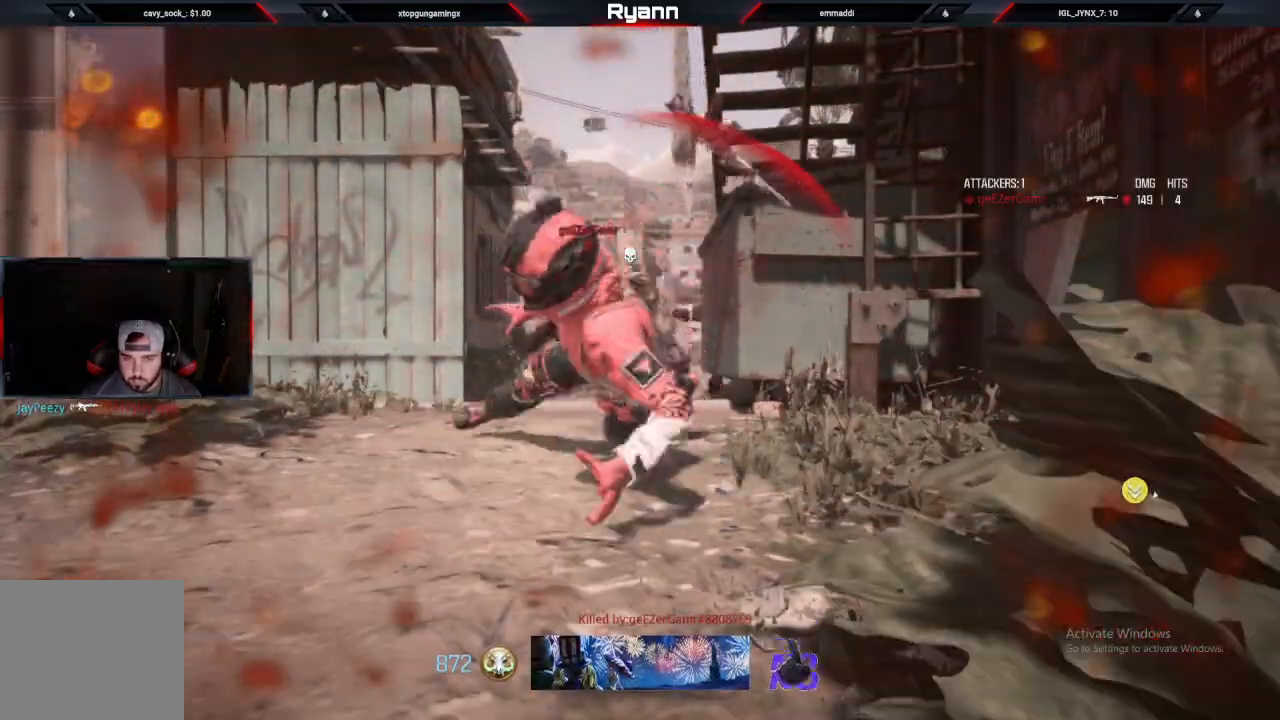
{"buttons": ["SQUARE"], "left_stick": "center", "right_stick": "up-left", "events": [[333, "SQUARE", "up"], [450, "right_stick", "up-left"], [467, "left_stick", "center"], [483, "SQUARE", "down"]]}
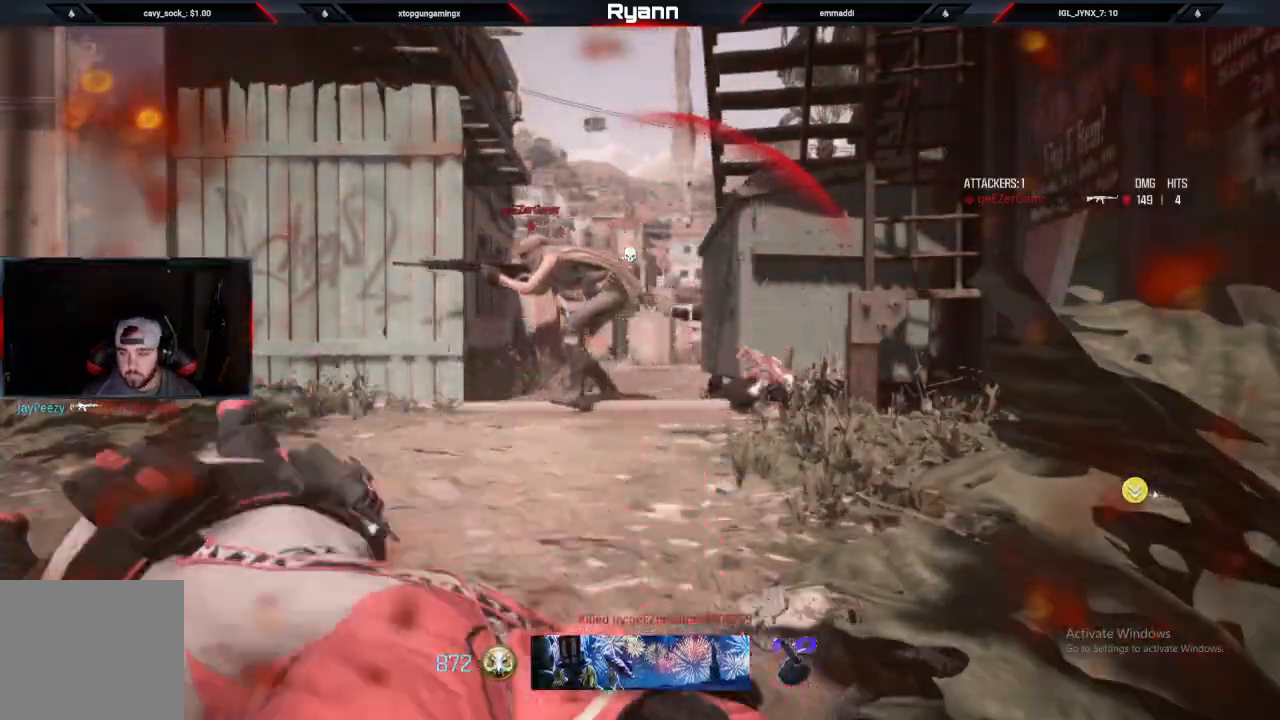
{"buttons": ["SQUARE"], "left_stick": "center", "right_stick": "up-left"}
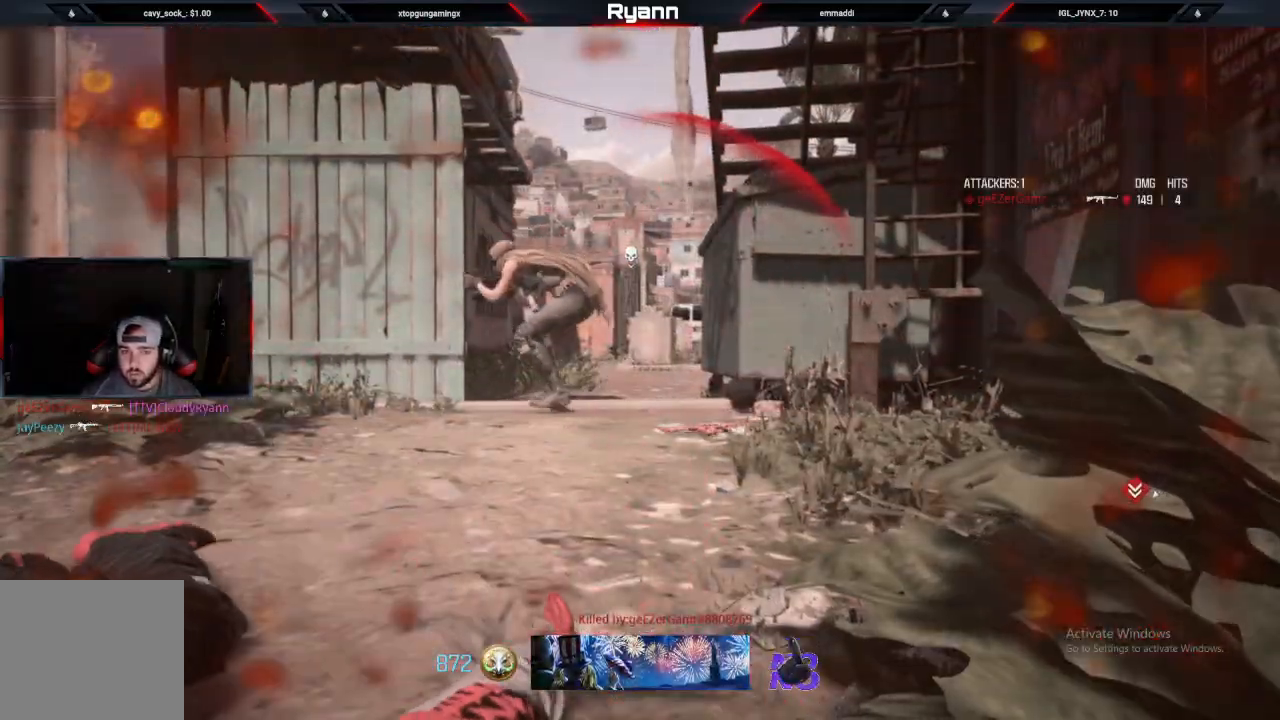
{"buttons": [], "left_stick": "up", "right_stick": "center", "events": [[33, "SQUARE", "up"], [133, "SQUARE", "down"], [133, "right_stick", "center"], [150, "left_stick", "up"], [233, "SQUARE", "up"], [333, "SQUARE", "down"], [450, "SQUARE", "up"]]}
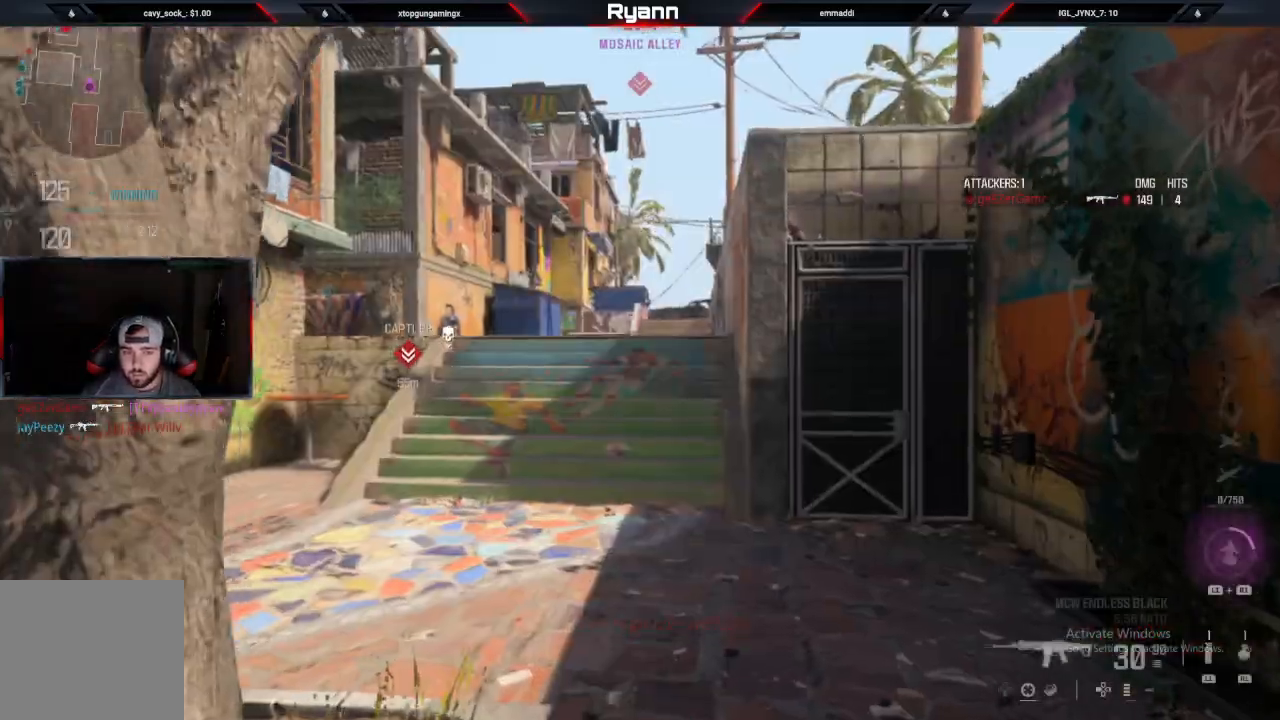
{"buttons": [], "left_stick": "up", "right_stick": "center"}
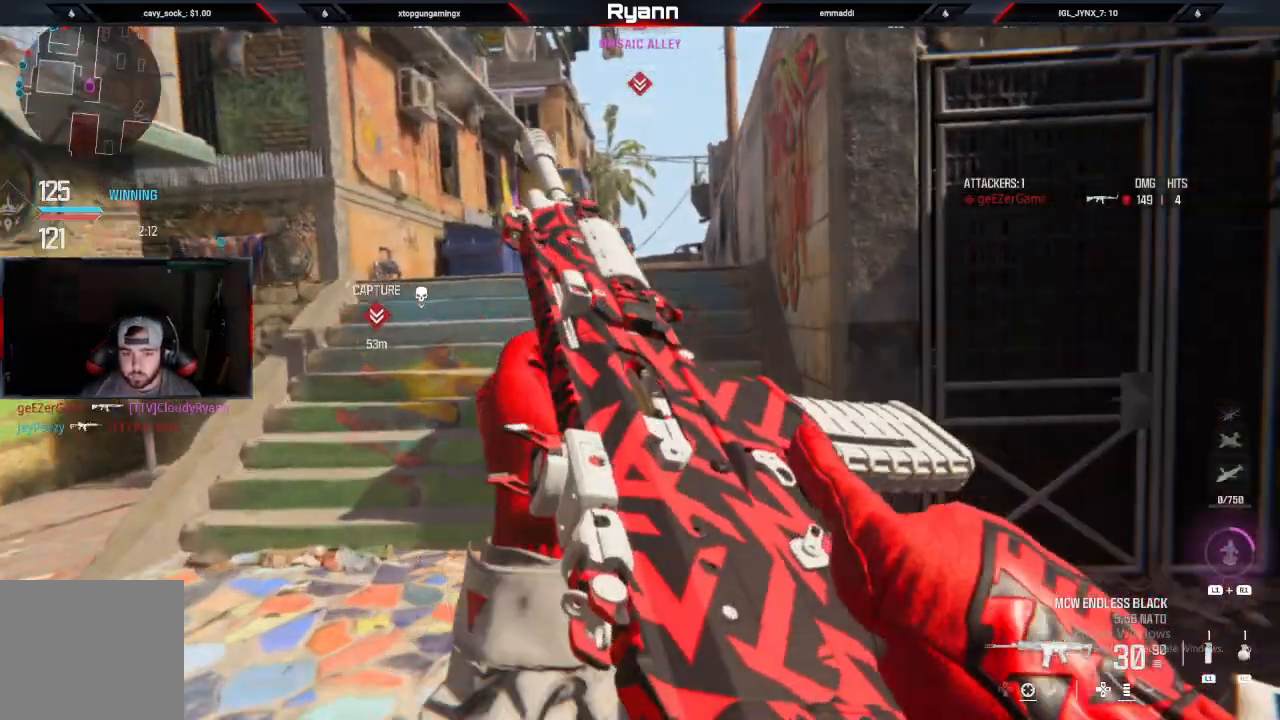
{"buttons": ["TRIANGLE"], "left_stick": "up", "right_stick": "up-left"}
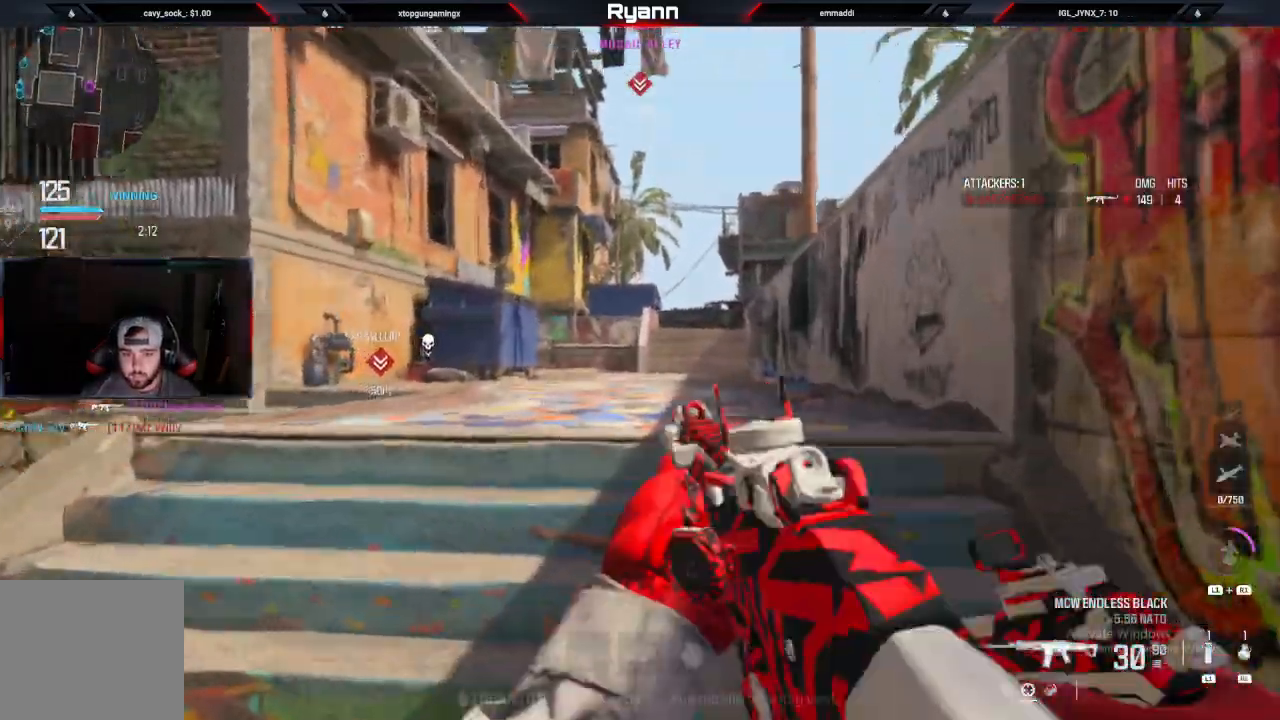
{"buttons": ["CIRCLE"], "left_stick": "up", "right_stick": "left", "events": [[33, "right_stick", "center"], [67, "TRIANGLE", "up"], [133, "L3", "down"], [250, "right_stick", "left"], [283, "L3", "up"], [467, "CIRCLE", "down"]]}
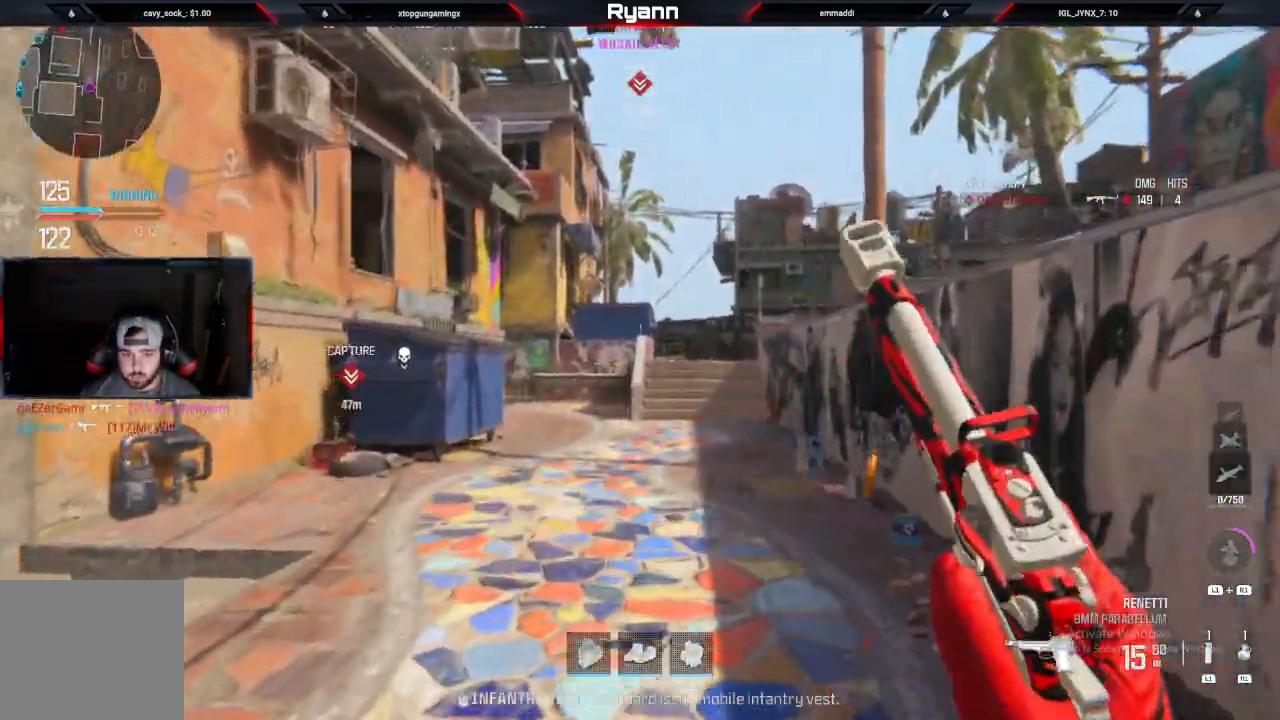
{"buttons": ["CROSS"], "left_stick": "up", "right_stick": "center"}
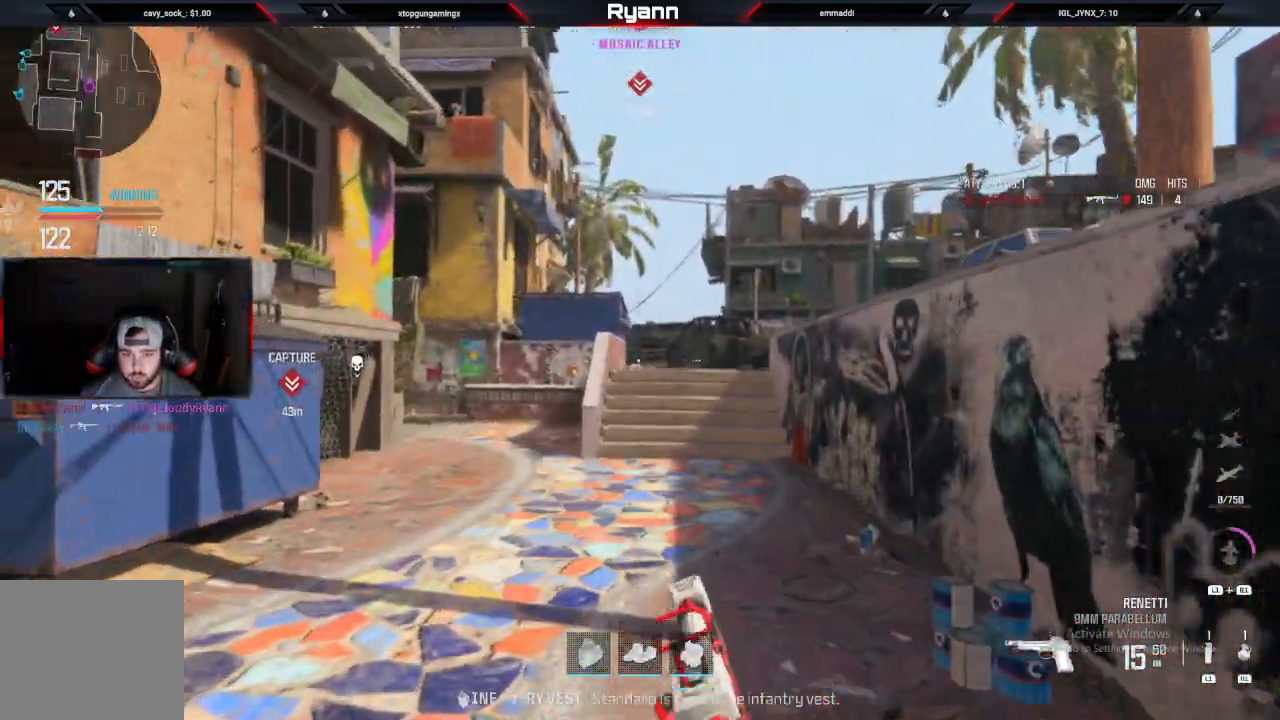
{"buttons": ["CIRCLE"], "left_stick": "up", "right_stick": "down"}
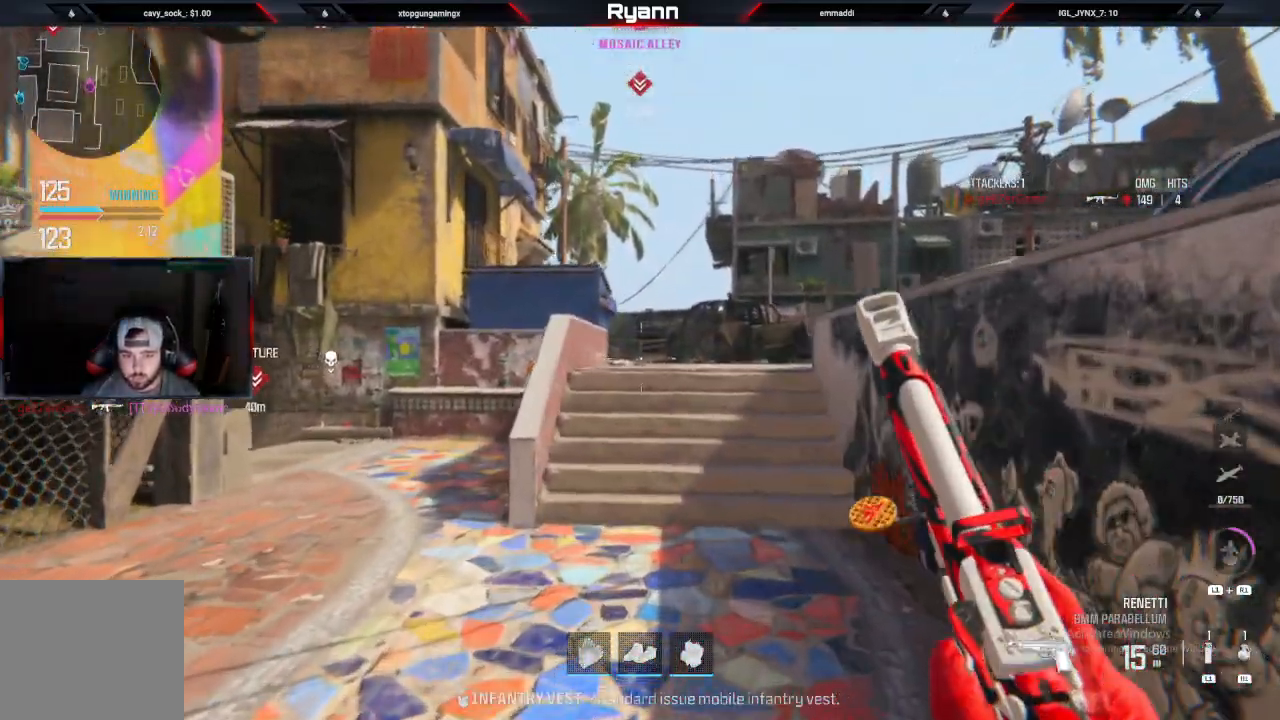
{"buttons": ["L3"], "left_stick": "up", "right_stick": "center", "events": [[183, "CIRCLE", "up"], [200, "CROSS", "down"], [350, "CROSS", "up"], [433, "L3", "down"], [483, "right_stick", "center"]]}
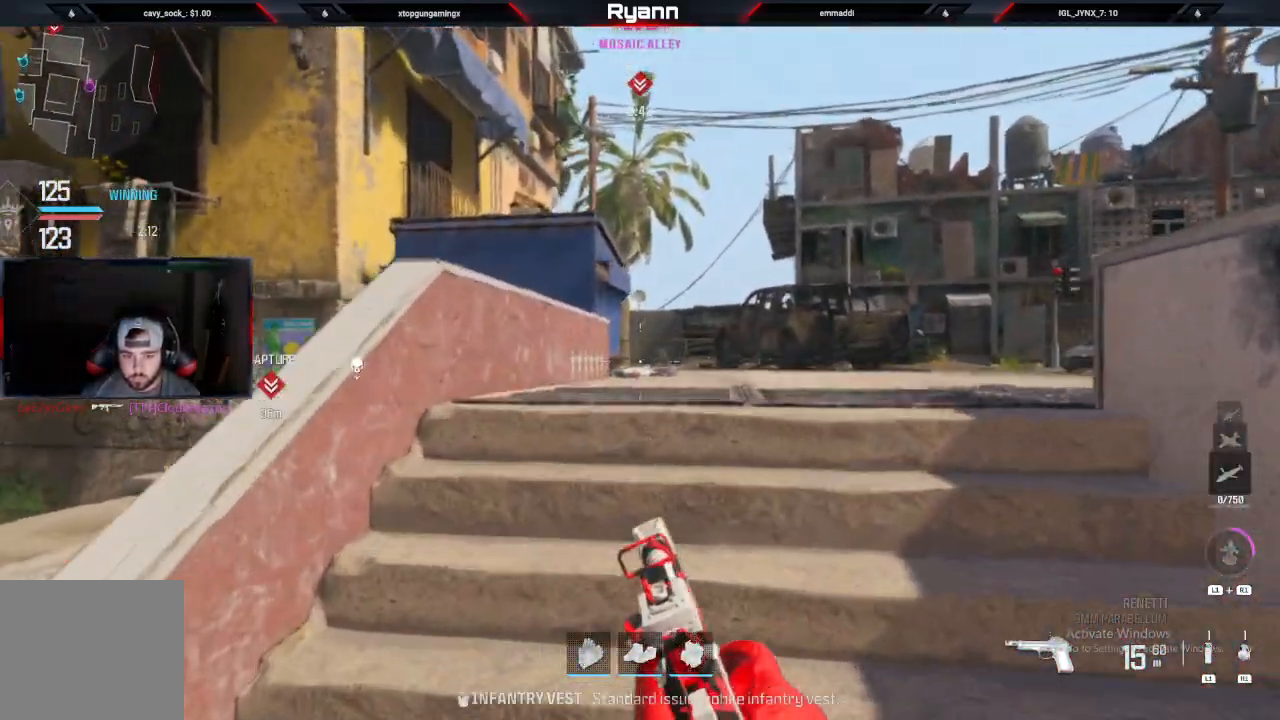
{"buttons": [], "left_stick": "up", "right_stick": "center", "events": [[100, "L3", "up"], [100, "left_stick", "up-right"], [267, "left_stick", "up"], [400, "TRIANGLE", "down"], [500, "TRIANGLE", "up"]]}
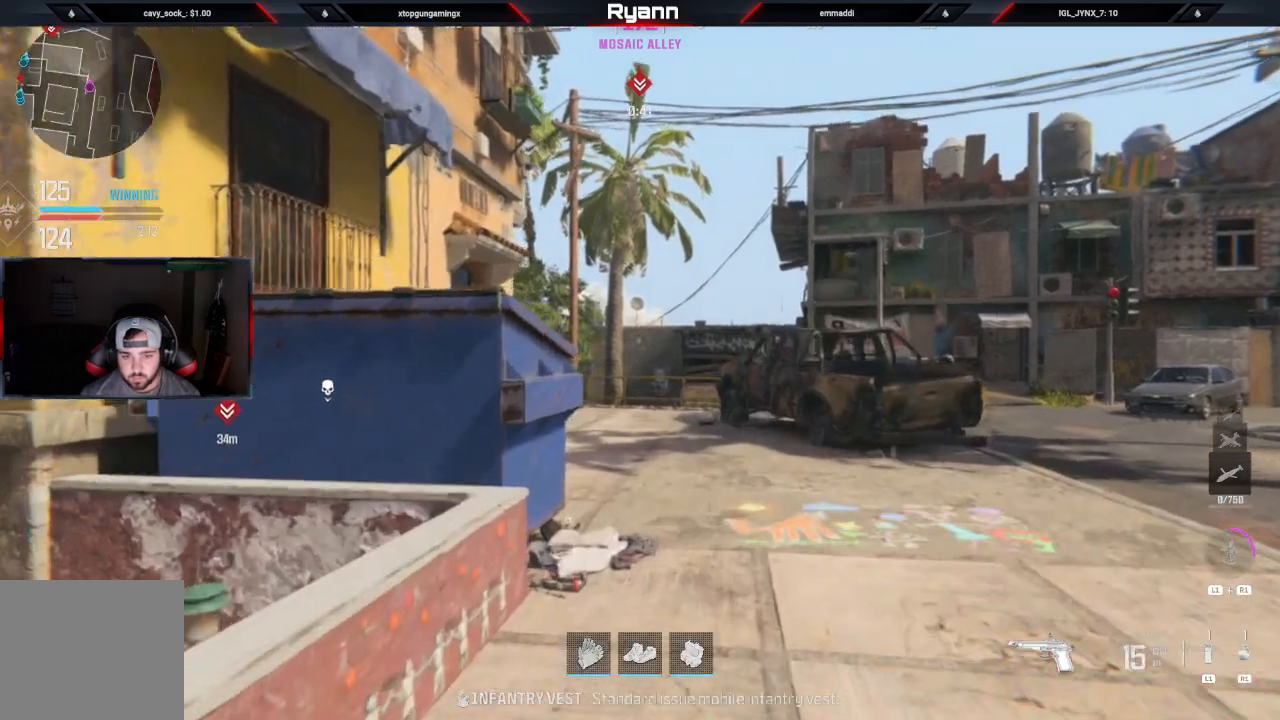
{"buttons": [], "left_stick": "up", "right_stick": "down-left", "events": [[300, "right_stick", "down-left"]]}
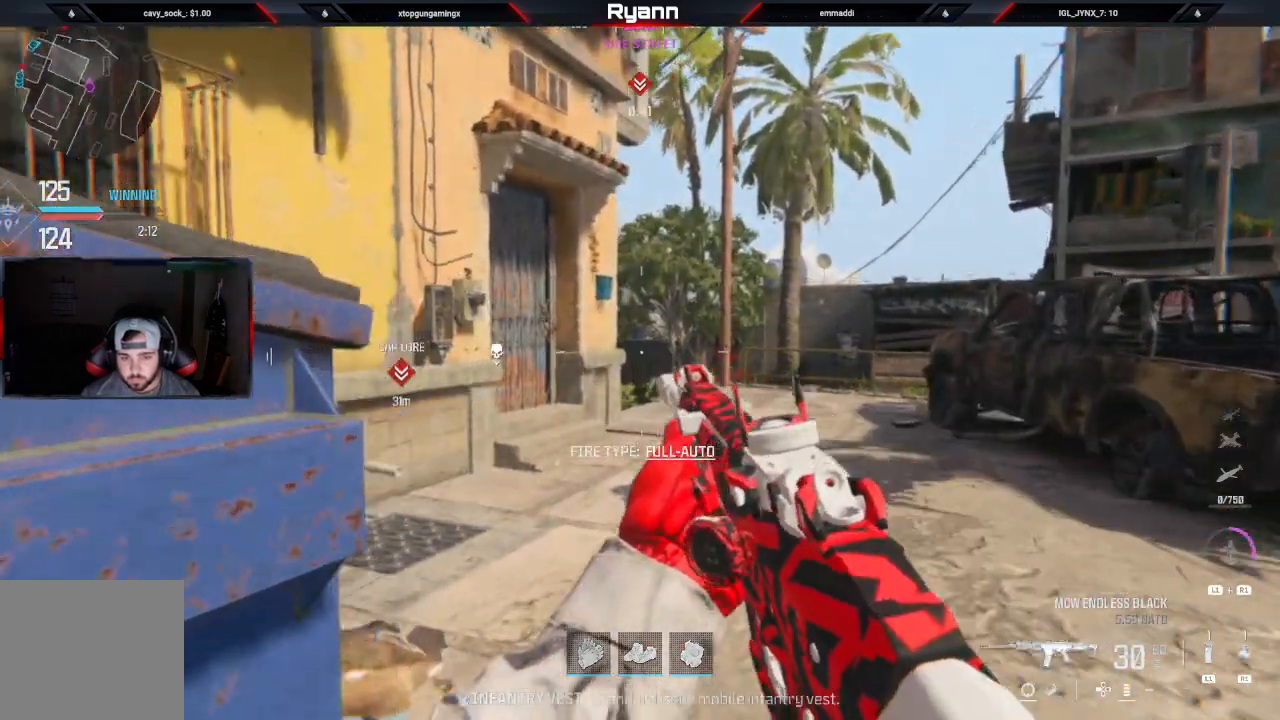
{"buttons": ["L2"], "left_stick": "up-right", "right_stick": "left", "events": [[117, "left_stick", "up-right"], [283, "L2", "down"], [367, "right_stick", "left"]]}
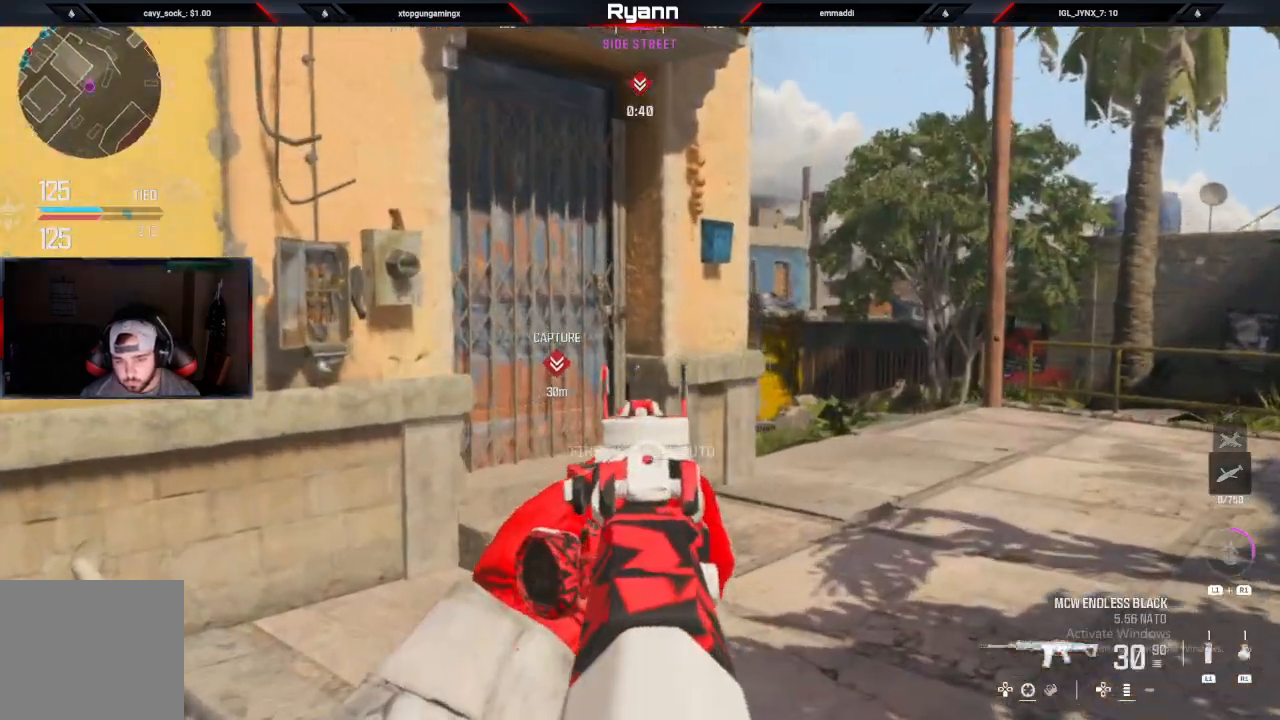
{"buttons": ["L2"], "left_stick": "up-right", "right_stick": "down", "events": [[17, "right_stick", "down-left"], [183, "right_stick", "center"], [417, "right_stick", "down"]]}
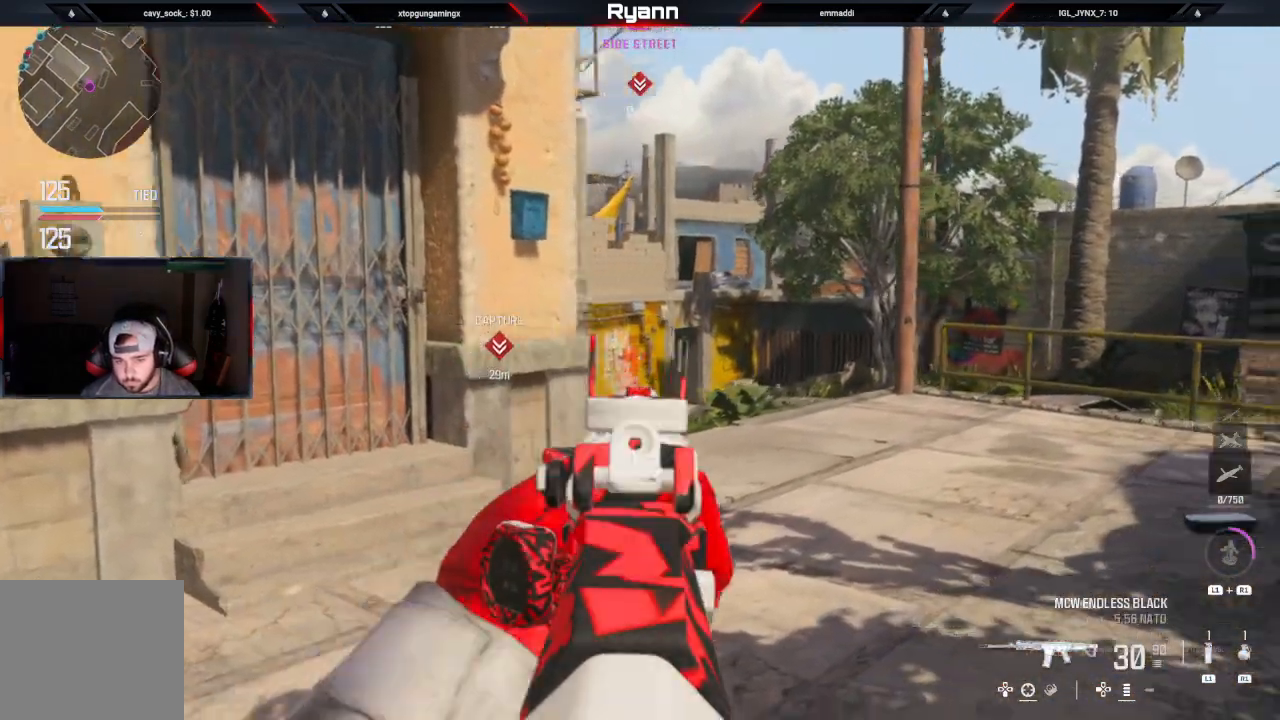
{"buttons": ["L2"], "left_stick": "center", "right_stick": "center", "events": [[67, "right_stick", "left"], [217, "right_stick", "right"], [300, "right_stick", "center"], [350, "left_stick", "center"], [350, "right_stick", "left"], [450, "right_stick", "center"]]}
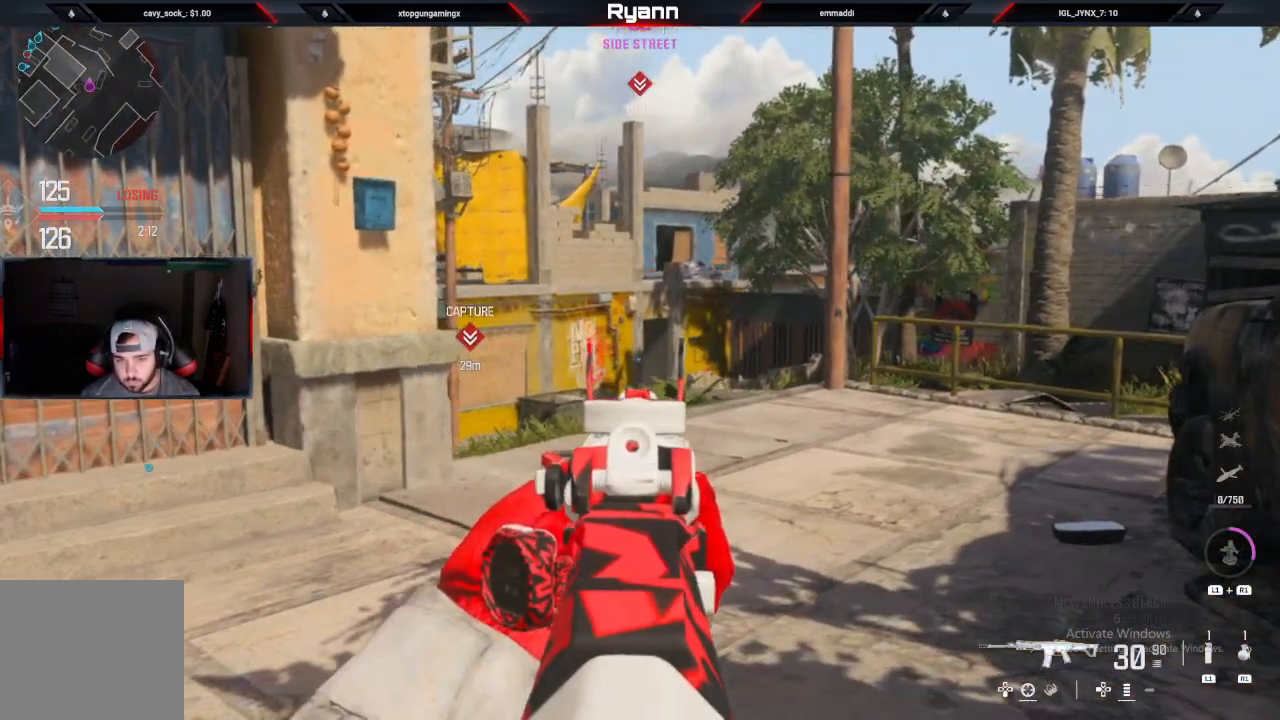
{"buttons": ["R1"], "left_stick": "up", "right_stick": "center", "events": [[150, "left_stick", "up"], [167, "L2", "up"], [267, "R1", "down"]]}
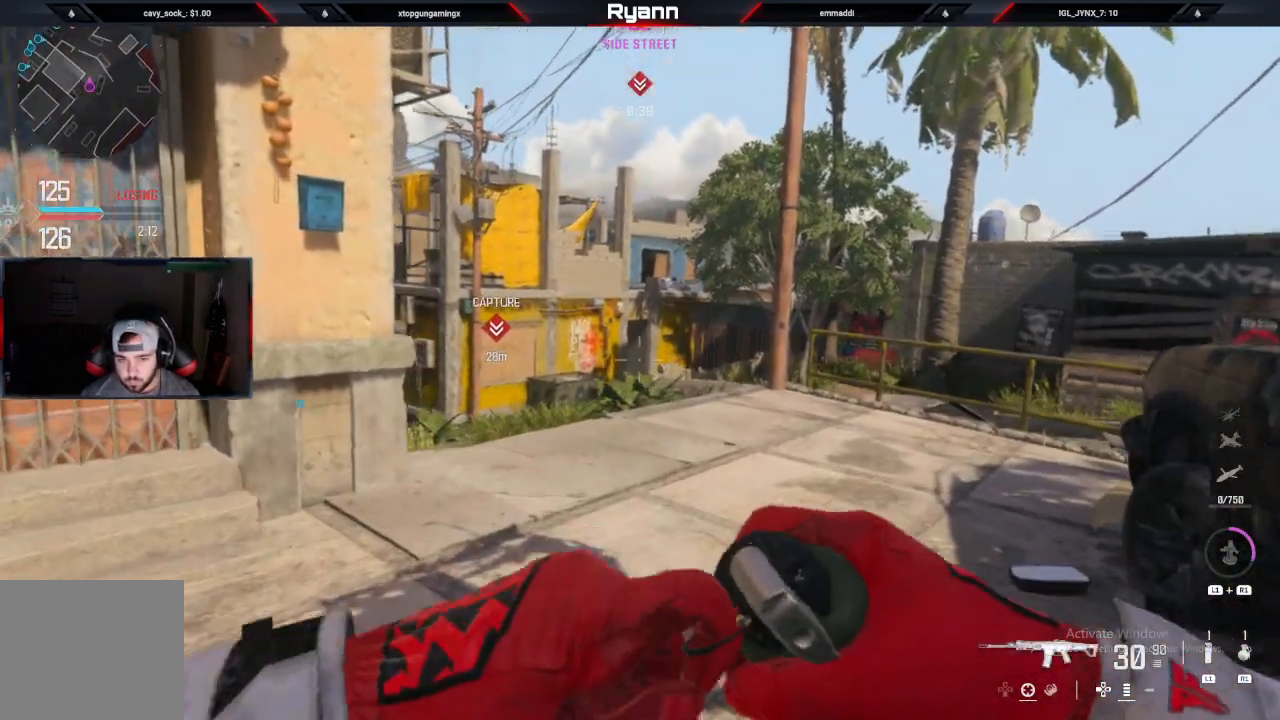
{"buttons": ["R1"], "left_stick": "center", "right_stick": "center", "events": [[67, "left_stick", "center"], [267, "left_stick", "up"], [383, "left_stick", "center"]]}
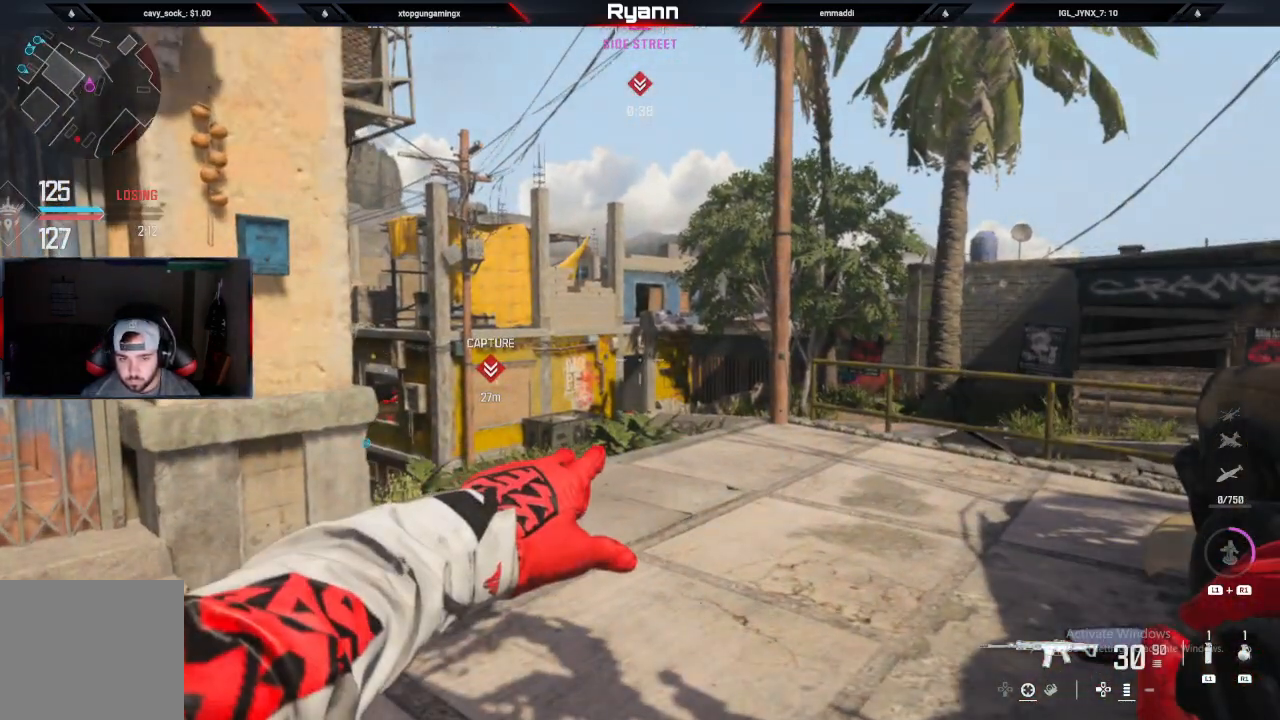
{"buttons": [], "left_stick": "center", "right_stick": "center", "events": [[483, "R1", "up"]]}
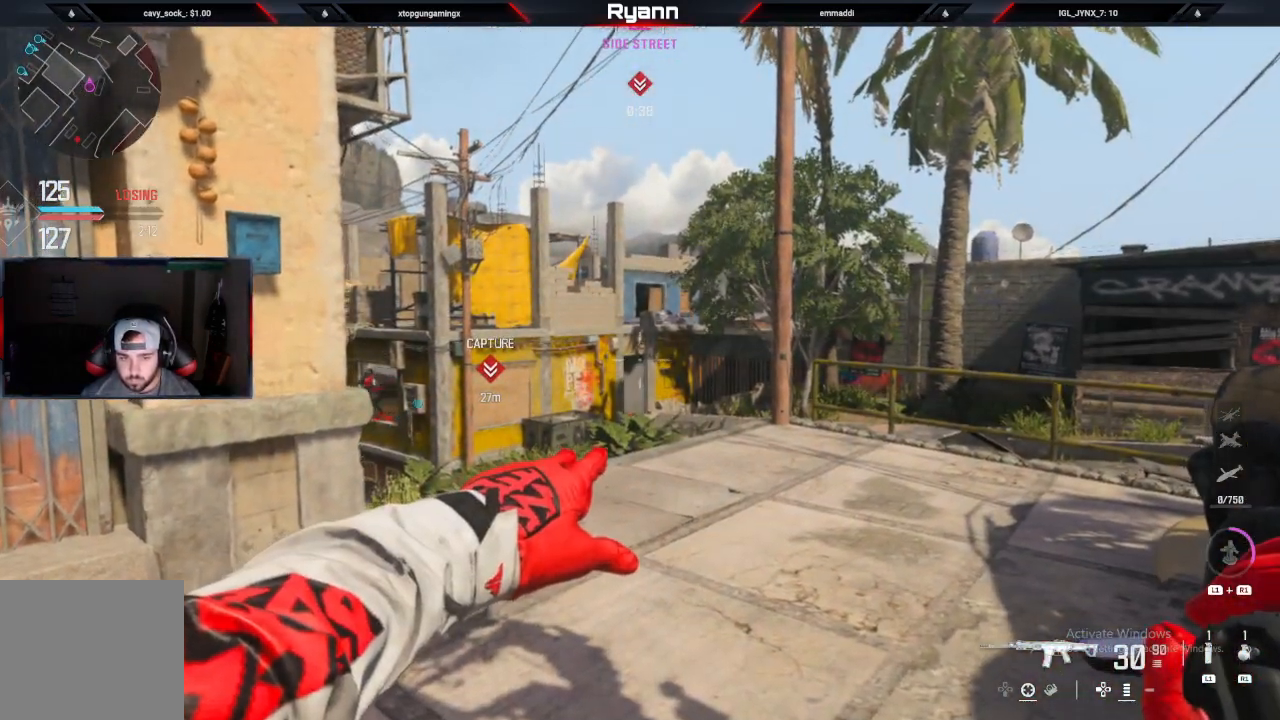
{"buttons": [], "left_stick": "down", "right_stick": "center", "events": [[17, "left_stick", "up"], [133, "CROSS", "down"], [233, "CROSS", "up"], [250, "left_stick", "down-left"], [467, "left_stick", "down"]]}
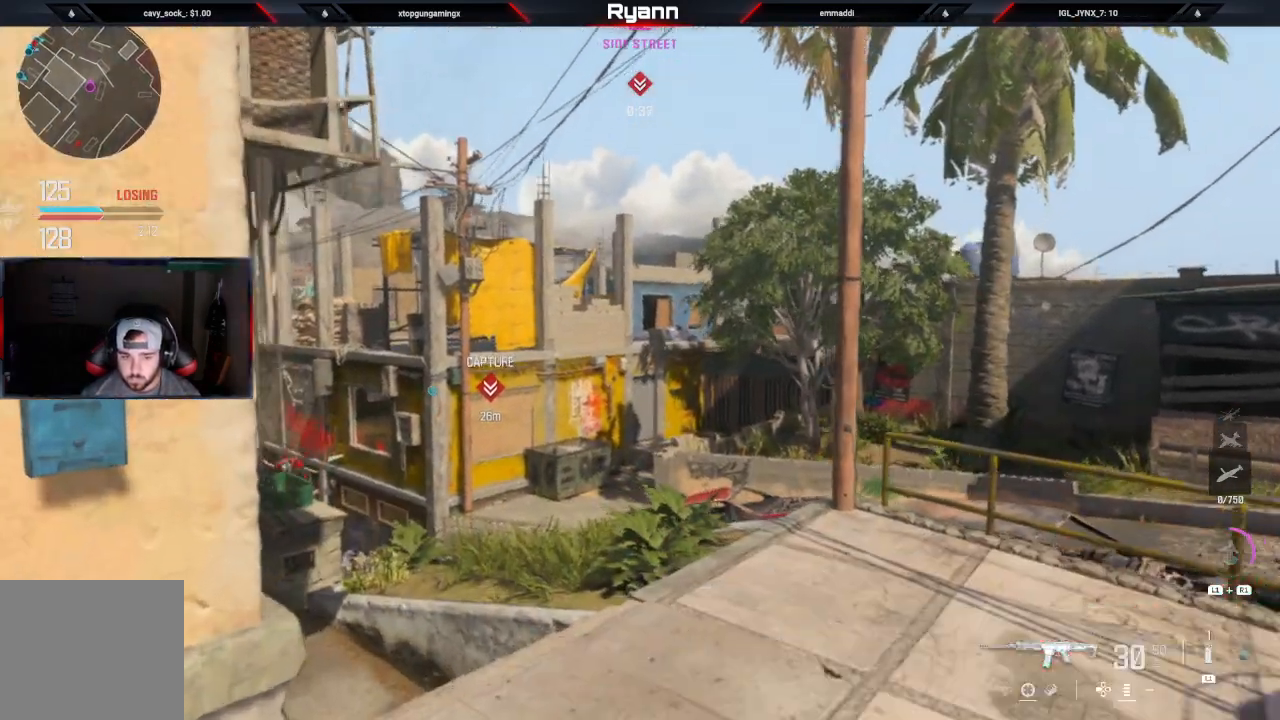
{"buttons": ["L2"], "left_stick": "right", "right_stick": "down", "events": [[83, "right_stick", "down-left"], [117, "left_stick", "right"], [233, "L2", "down"], [267, "right_stick", "center"], [433, "right_stick", "down"]]}
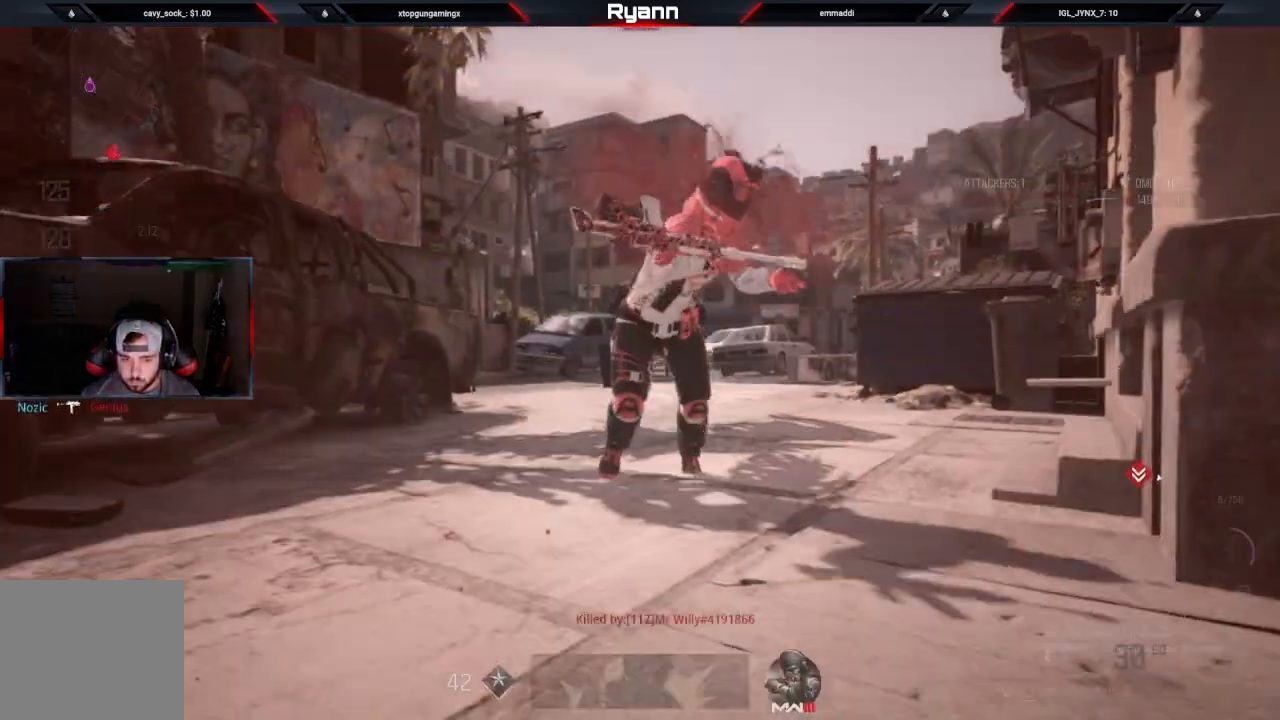
{"buttons": [], "left_stick": "center", "right_stick": "center", "events": [[17, "right_stick", "center"], [167, "L2", "up"], [333, "SQUARE", "down"], [433, "SQUARE", "up"], [500, "left_stick", "center"]]}
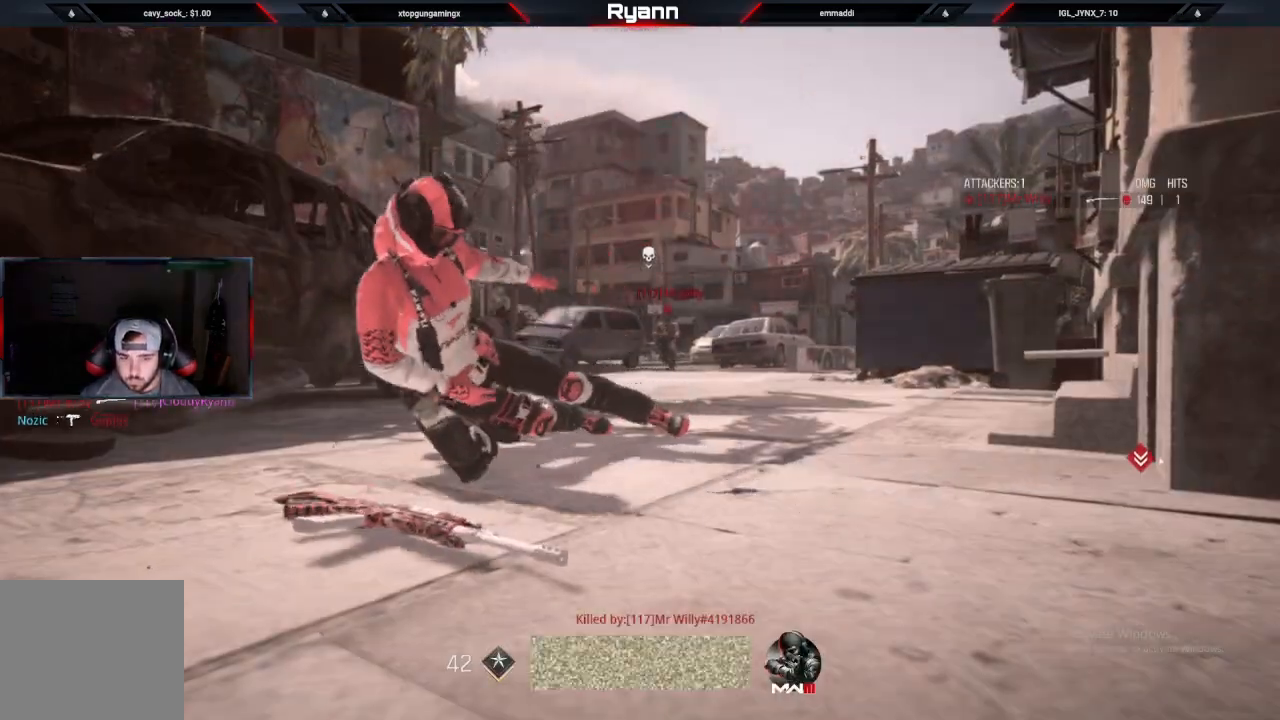
{"buttons": [], "left_stick": "center", "right_stick": "center", "events": [[50, "SQUARE", "down"], [183, "SQUARE", "up"]]}
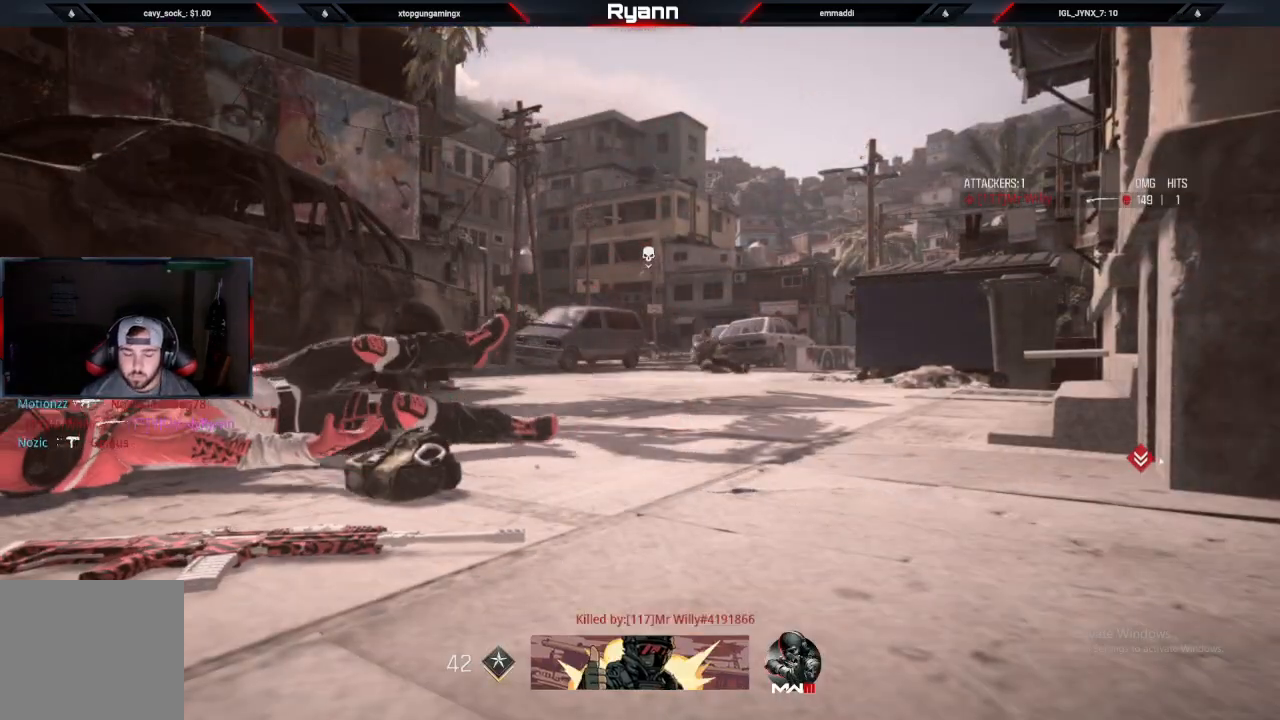
{"buttons": [], "left_stick": "center", "right_stick": "center", "events": []}
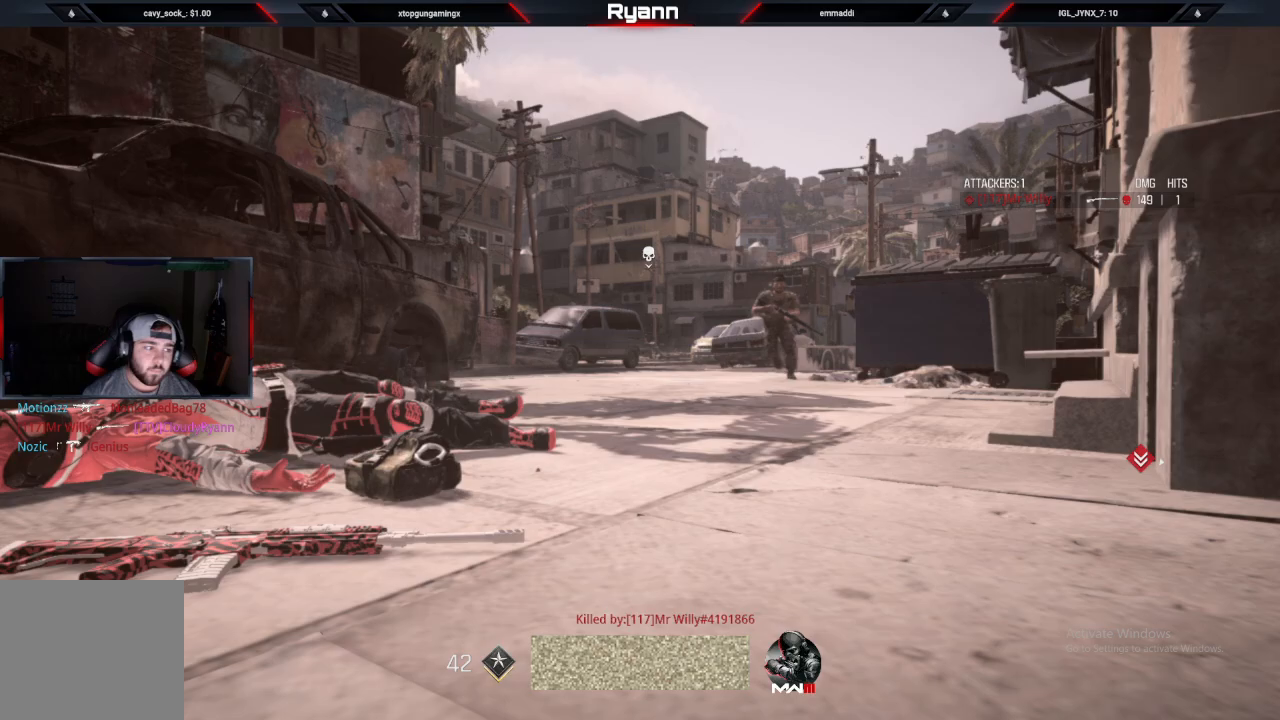
{"buttons": [], "left_stick": "center", "right_stick": "center", "events": [[183, "SQUARE", "down"], [300, "SQUARE", "up"]]}